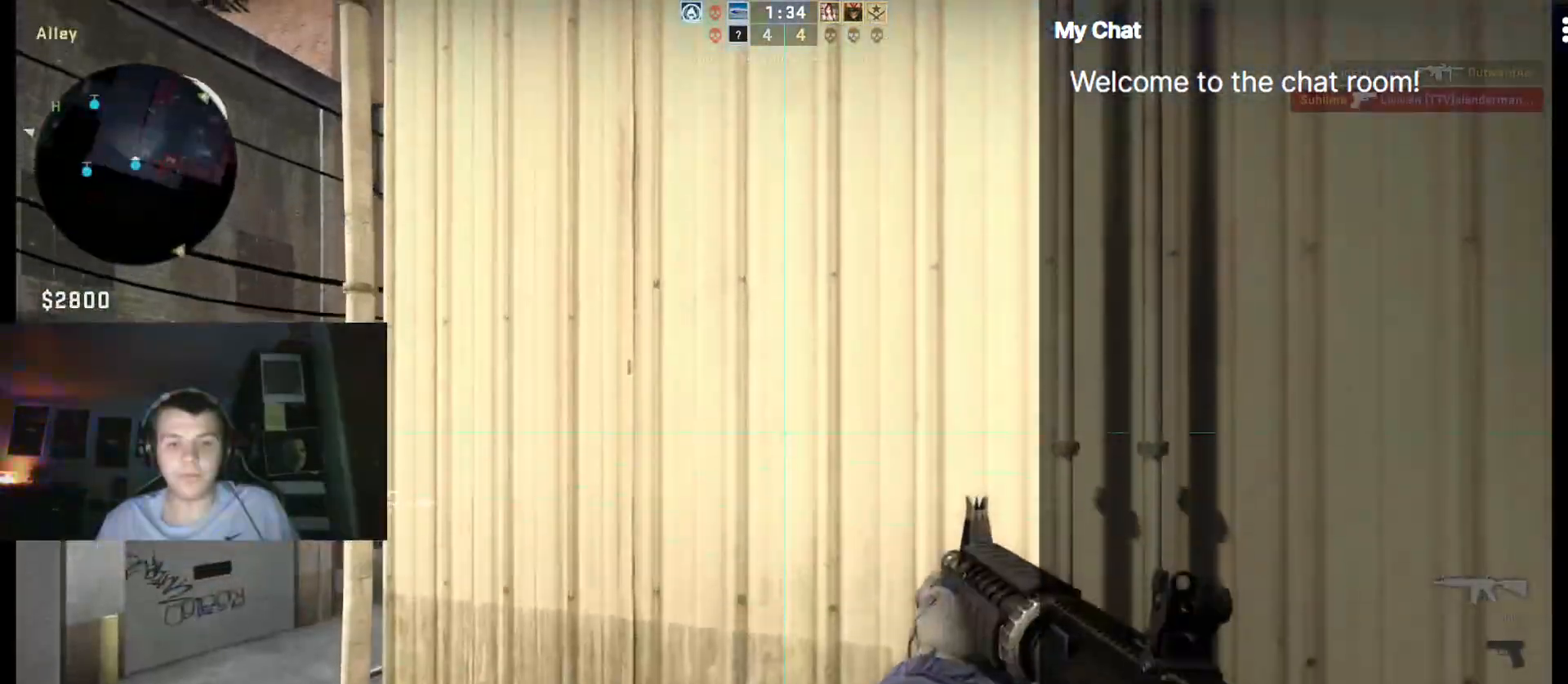
Gameplay with keyboard; each line is a JSON object with the keys held at the frame after it. "events" lists presses ("down") and releases ("up") of "/", "0", "1", "2", "3", "4", "5", "6", "7", "8", "9", "a", "alt_l", "alt_r", "b", "backslash", "backspace", "c", "caps_lock", "ctrl_l", "ctrl_r", "d", "down", "e", "equals", "escape", "f", "f1", "f10", "f11", "f12", "f2", "f3", "f4", "f5", "f6", "f7", "f8", "f9", "g", "h", "i", "j", "k", "l", "lbracket", "left", "m", "minus", "n", "o", "p", "q", "quote", "r", "rbracket", "return", "right", "s", "semicolon", "shift_l", "shift_r", "space", "super", "t", "tab", "tilde", "u", "up", "v", "w", "x", "y" and "z" between this image and that frame as [ms after this image, input, new state], when the widget could be followed in between. No other keys are recorded. Mouse input is not recorded.
{"keys": ["q", "w"], "events": [[217, "w", "down"], [300, "q", "down"]]}
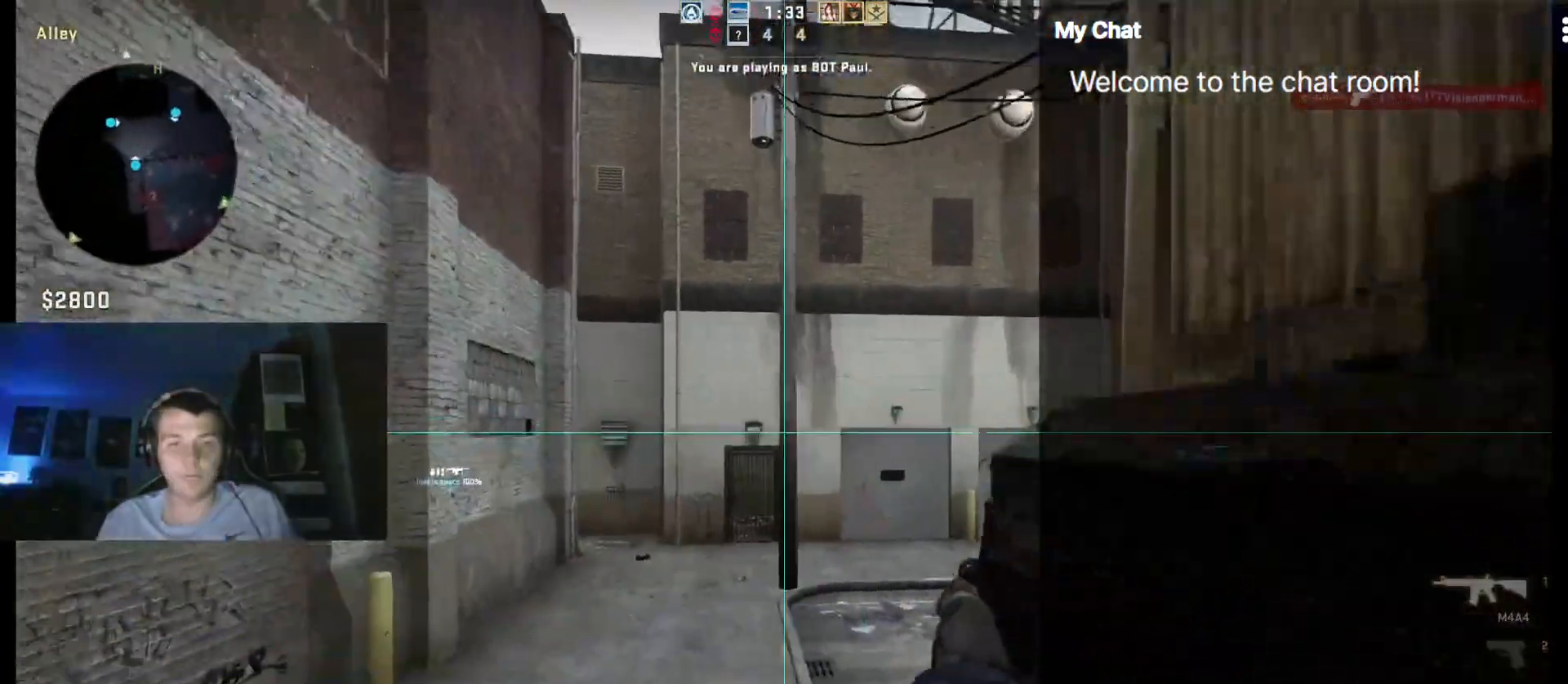
{"keys": ["q"], "events": [[217, "a", "down"], [400, "a", "up"], [400, "w", "up"]]}
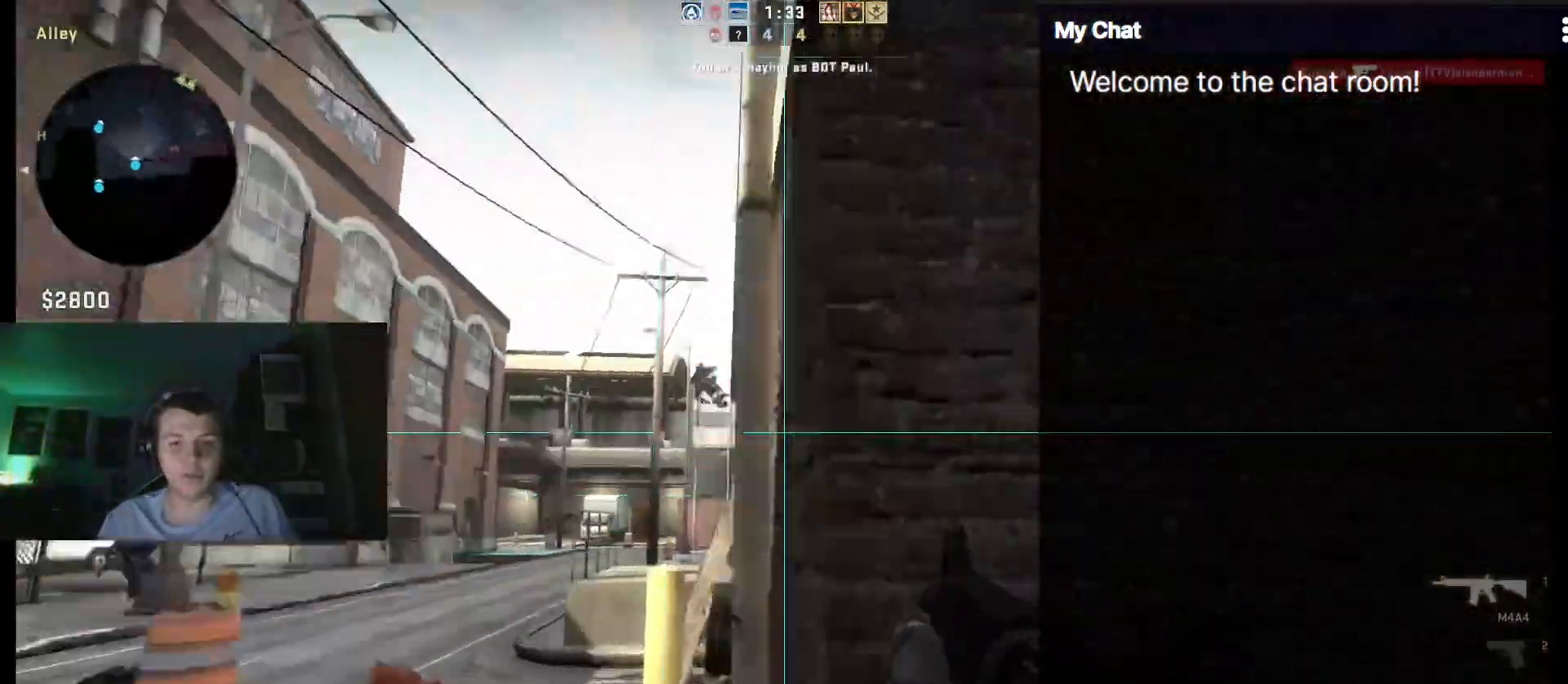
{"keys": ["d", "w"], "events": [[50, "d", "down"], [417, "w", "down"], [467, "q", "up"]]}
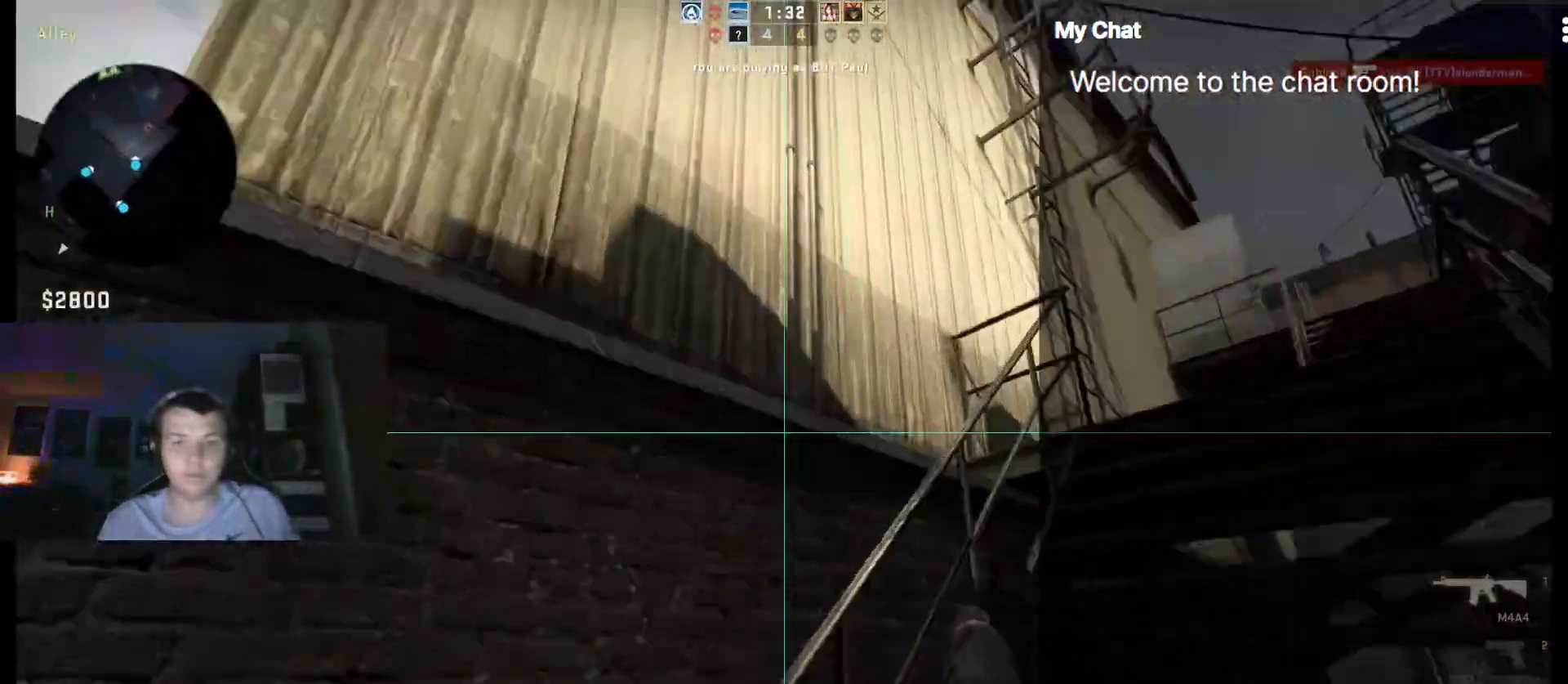
{"keys": ["d", "shift_l", "w"], "events": [[50, "d", "up"], [50, "shift_l", "down"], [283, "d", "down"]]}